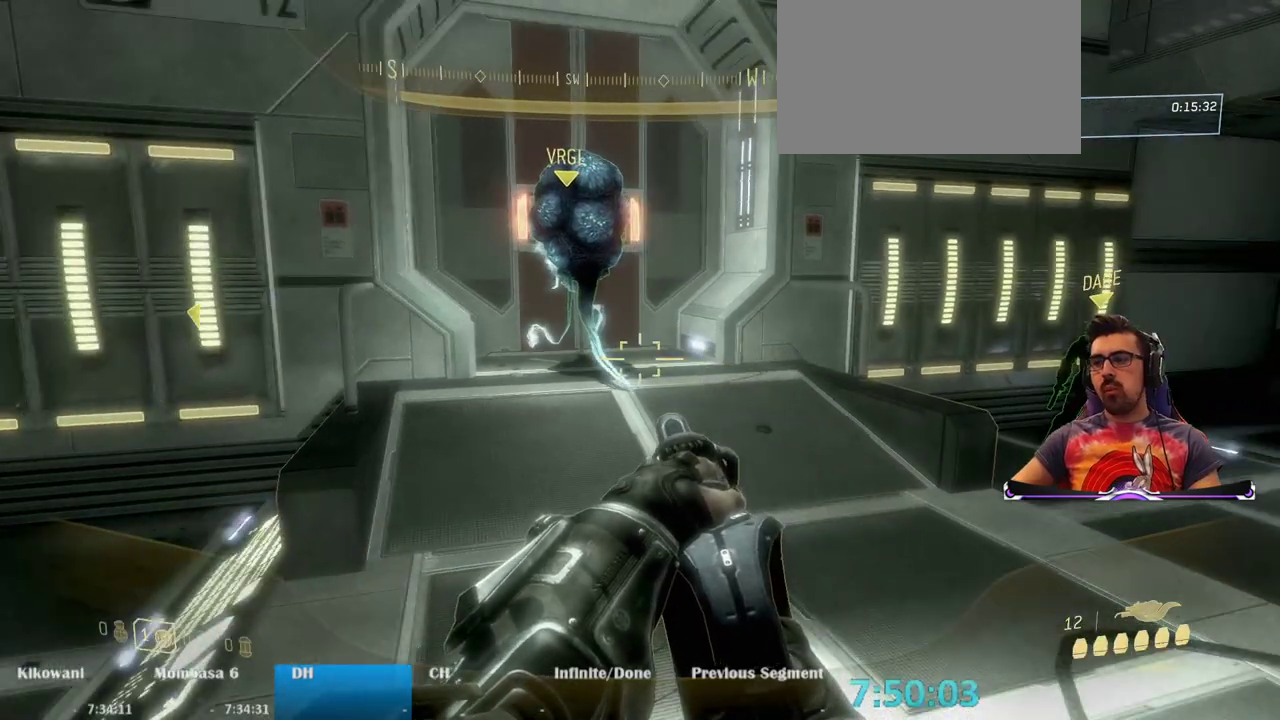
Gameplay with keyboard and mouse; each line is a JSON object with the keys and mouse buttons held at the frame after it. "events" lists presses ("down") and releases ("up") of "1", "2", "3", "4", "5", "a", "alt", "c", "caps_lock", "ctrl", "d", "e", "f", "g", "q", "r", "s", "shift", "space", "t", "tab", "v", "w", "x", "z", "mouse_left", "mouse_wheel" and "mouse_right" between this image and that frame as [ms after this image, input, new state], when the widget could be followed in between. "mouse_left", "mouse_wheel", "mouse_right" = the "left", "wheel", "right" buttons of the "mouse" list. No other keys are recorded. "wheel" means that the mouse wheel is clicked or scrolled. Not read: mouse_move.
{"keys": ["d"], "mouse": [], "events": [[383, "d", "down"]]}
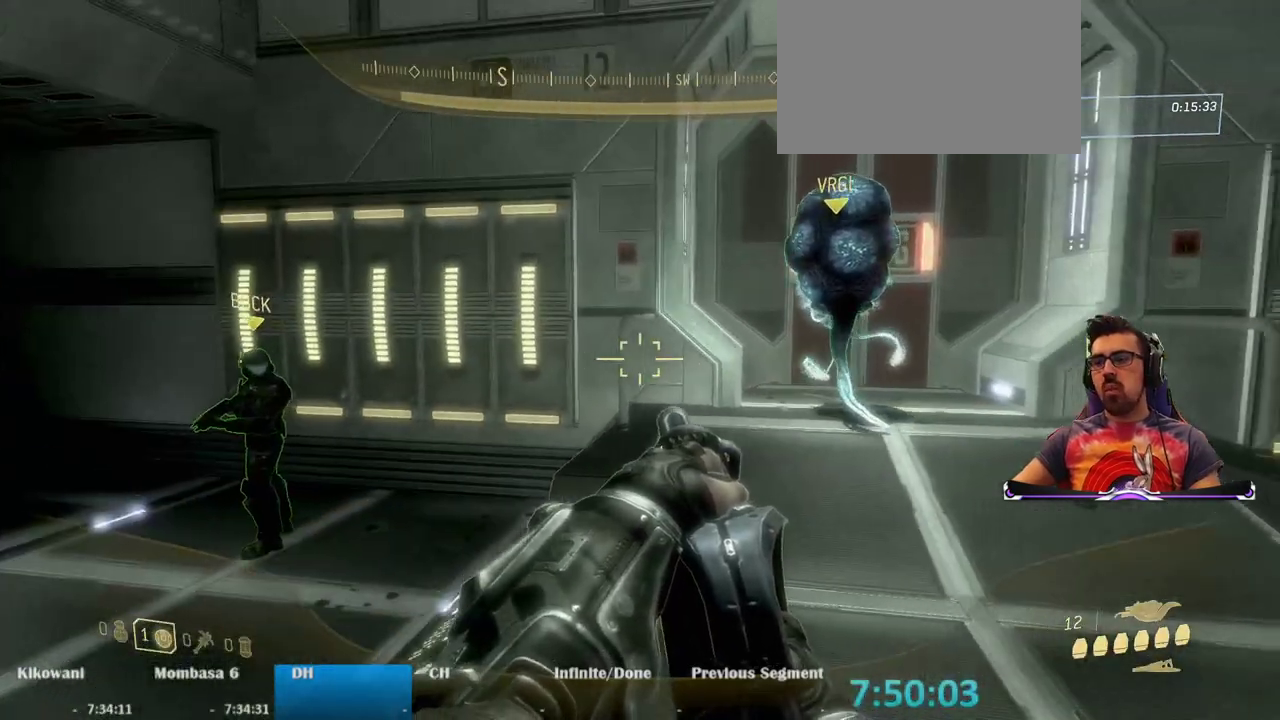
{"keys": ["s"], "mouse": [], "events": [[67, "d", "up"], [350, "s", "down"]]}
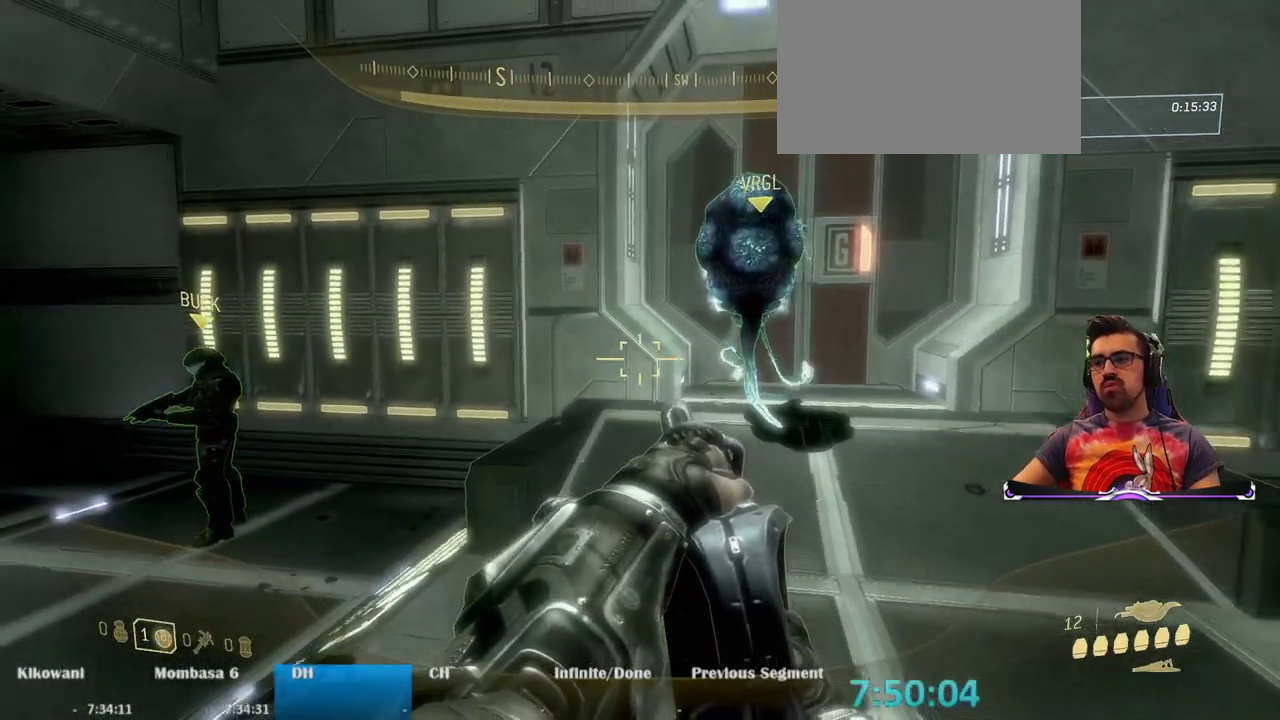
{"keys": ["s"], "mouse": [], "events": [[233, "d", "down"], [333, "d", "up"]]}
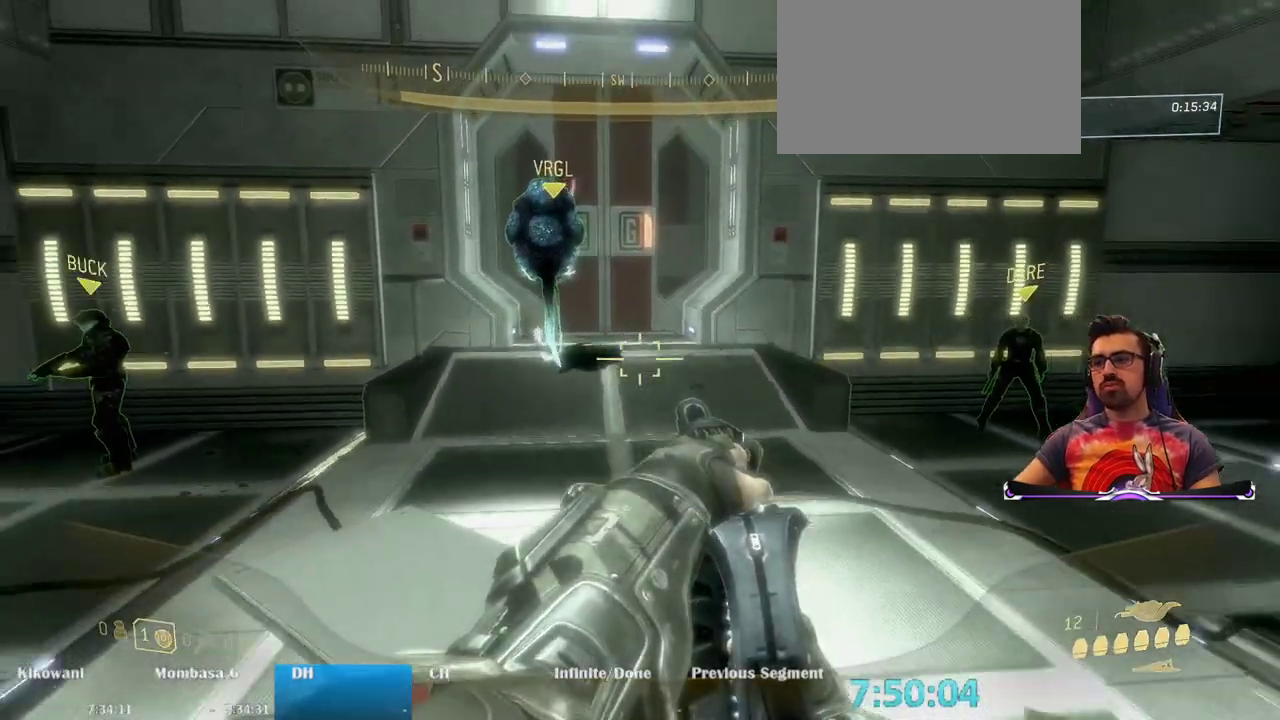
{"keys": ["d", "w"], "mouse": [], "events": [[17, "s", "up"], [250, "d", "down"], [383, "w", "down"]]}
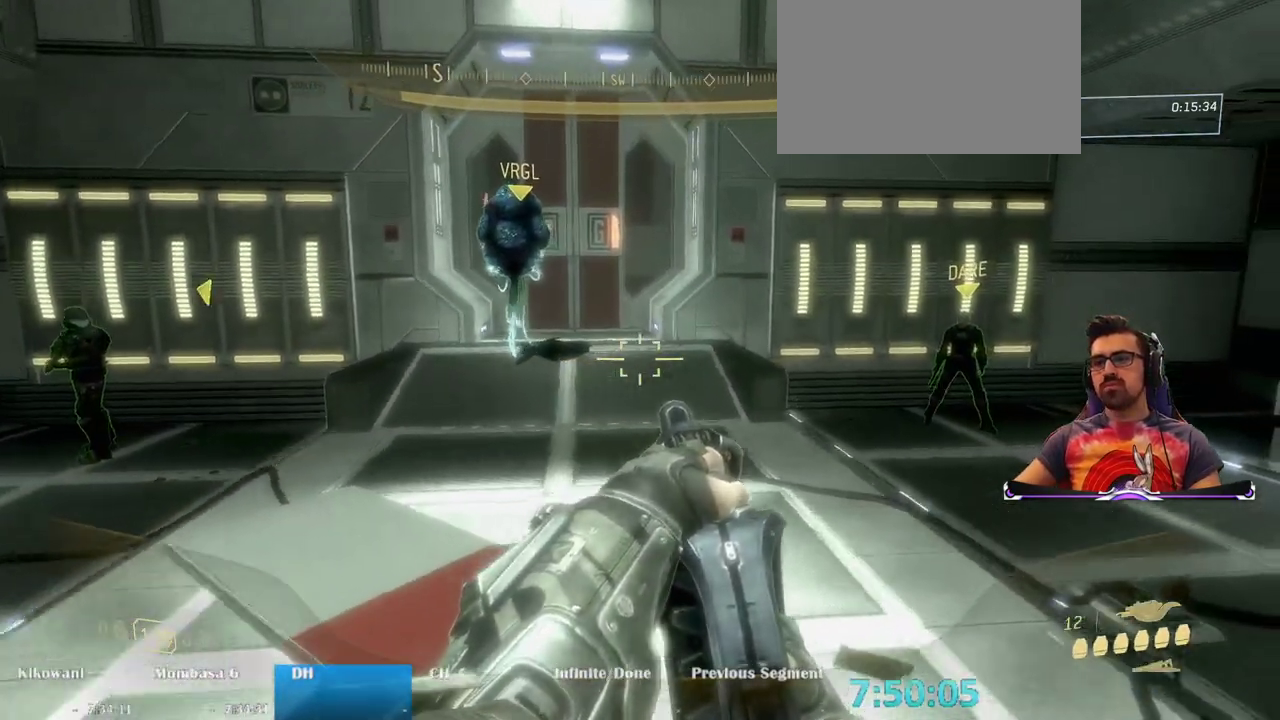
{"keys": ["a"], "mouse": [], "events": [[33, "d", "up"], [300, "w", "up"], [500, "a", "down"]]}
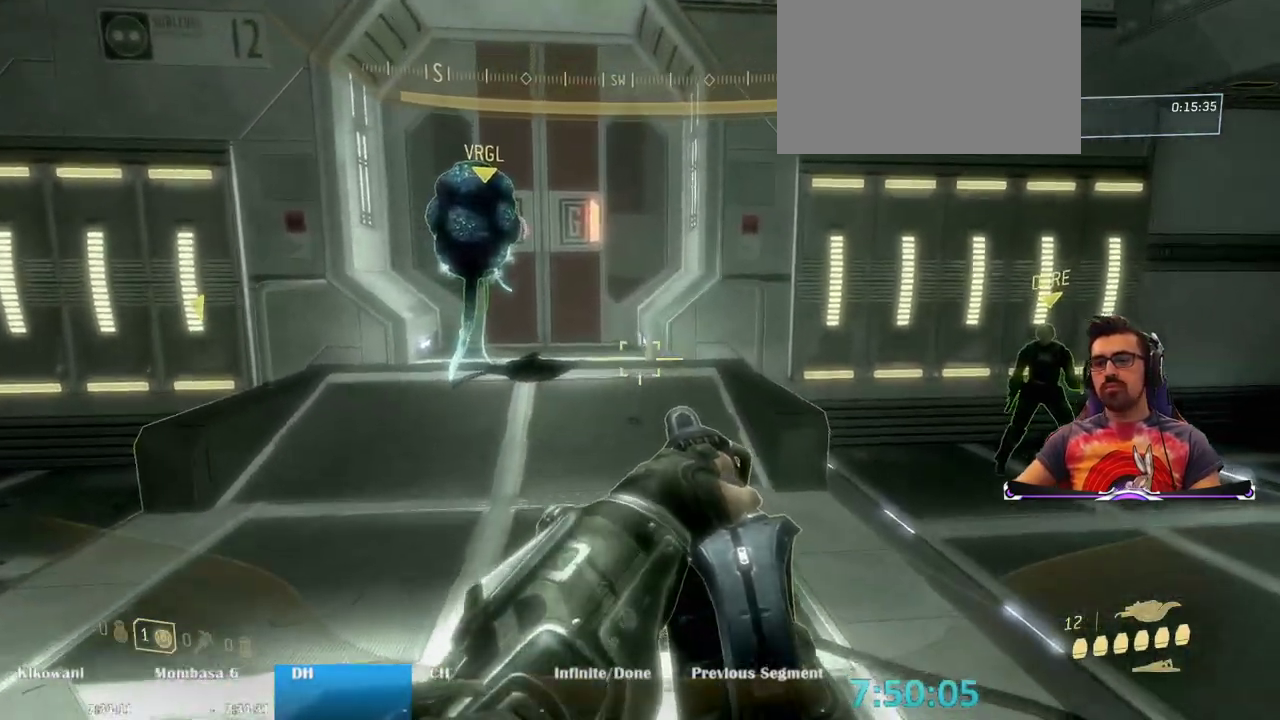
{"keys": [], "mouse": [], "events": [[233, "a", "up"]]}
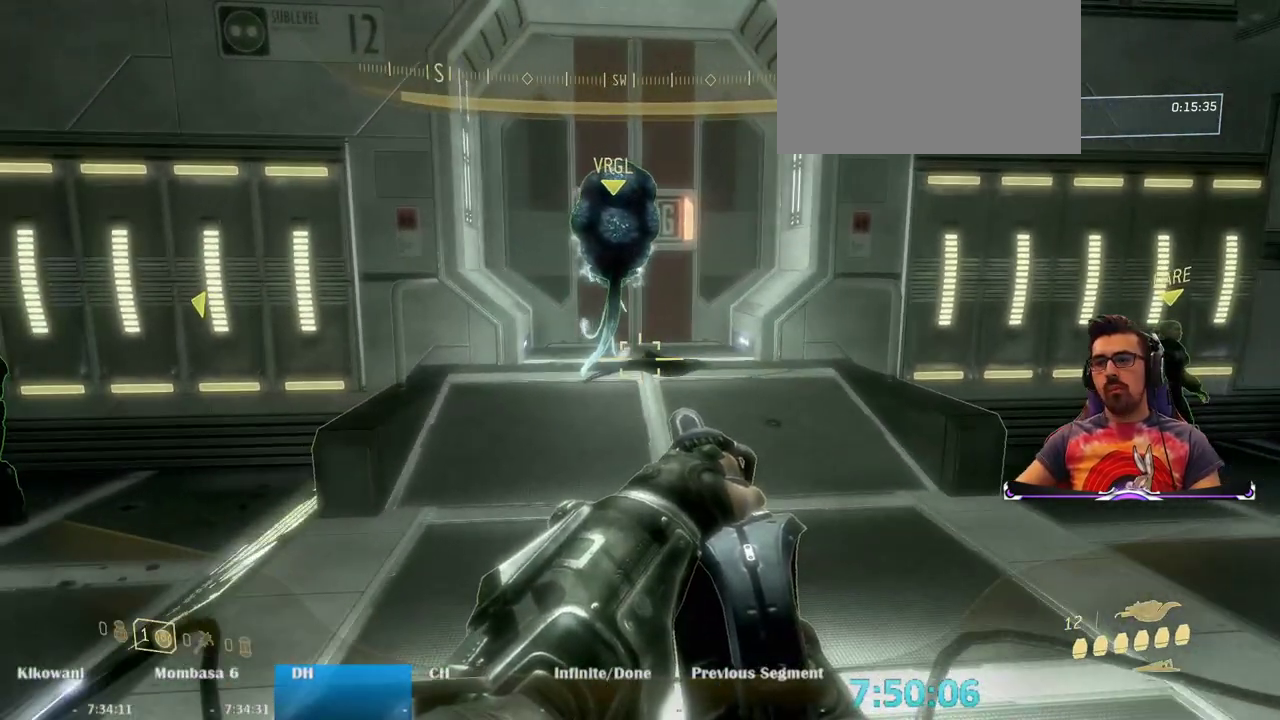
{"keys": [], "mouse": [], "events": []}
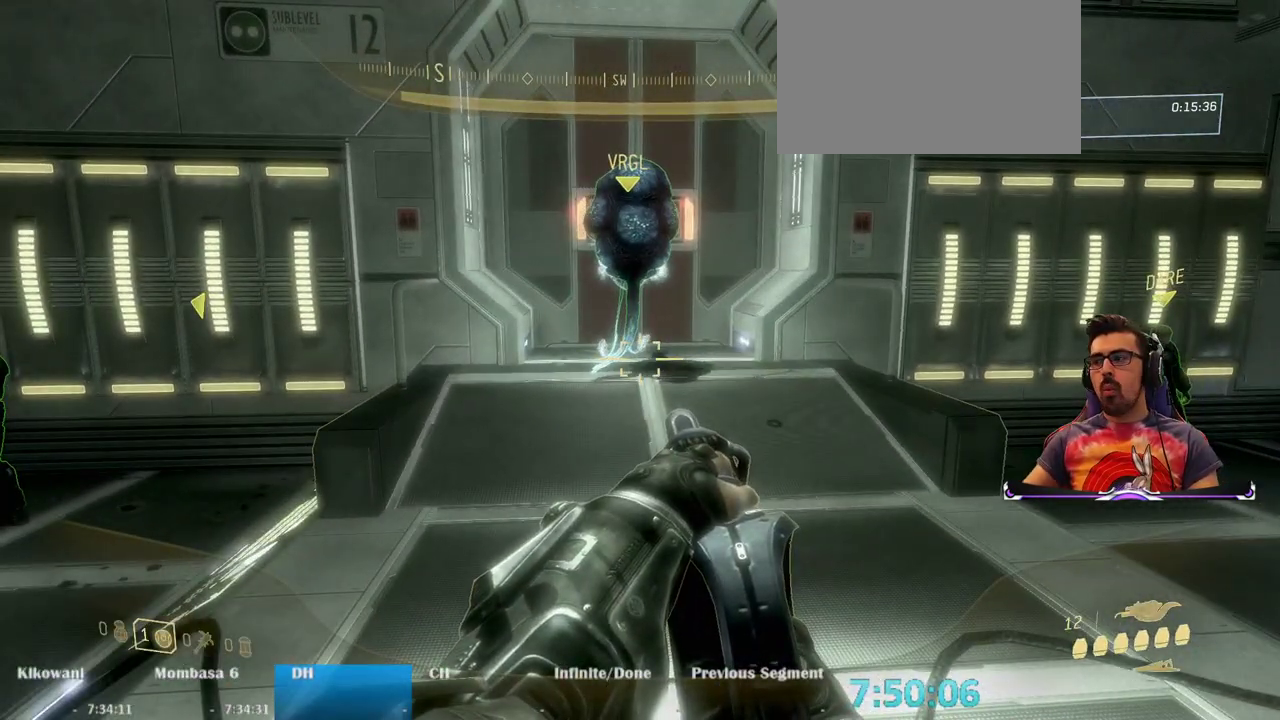
{"keys": [], "mouse": [], "events": []}
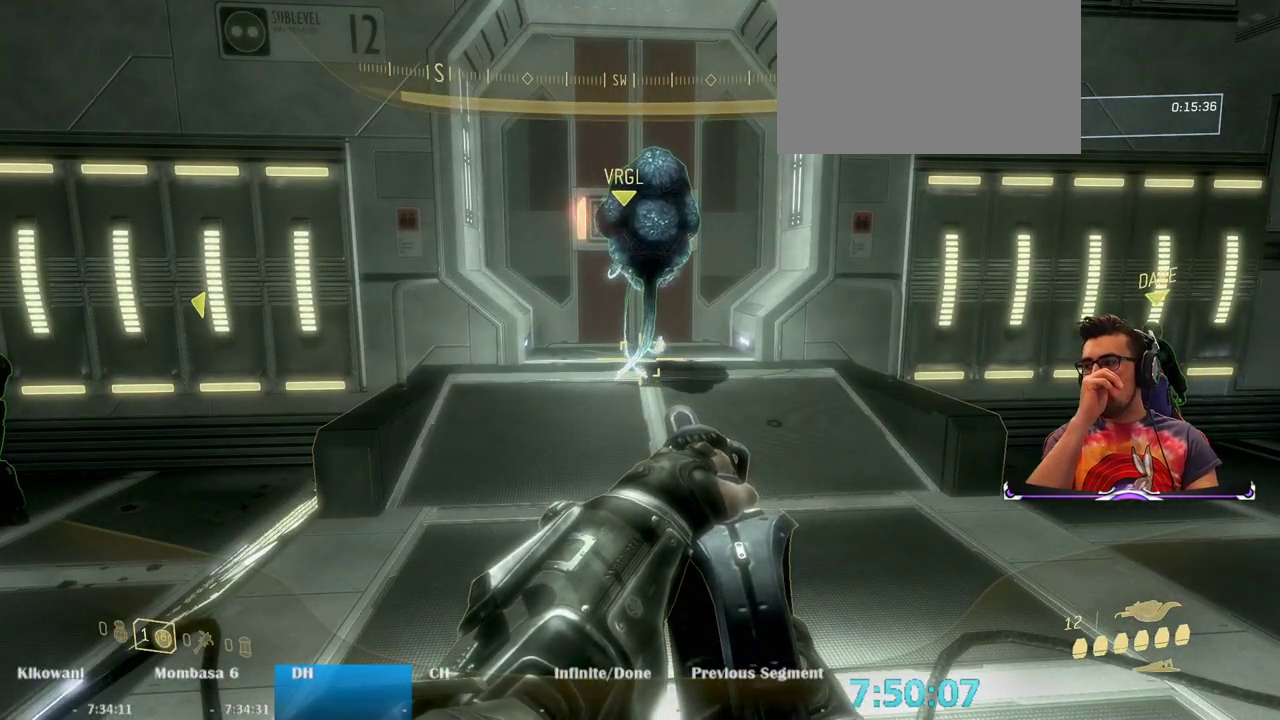
{"keys": [], "mouse": [], "events": []}
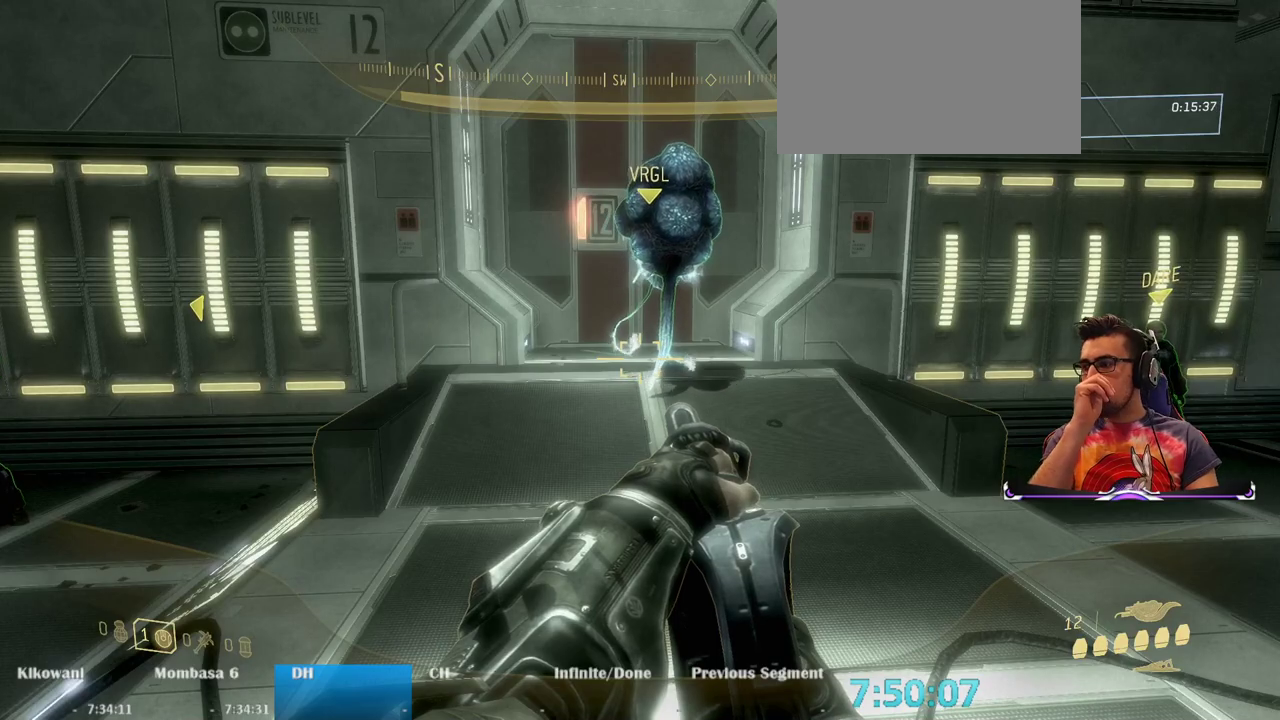
{"keys": [], "mouse": [], "events": []}
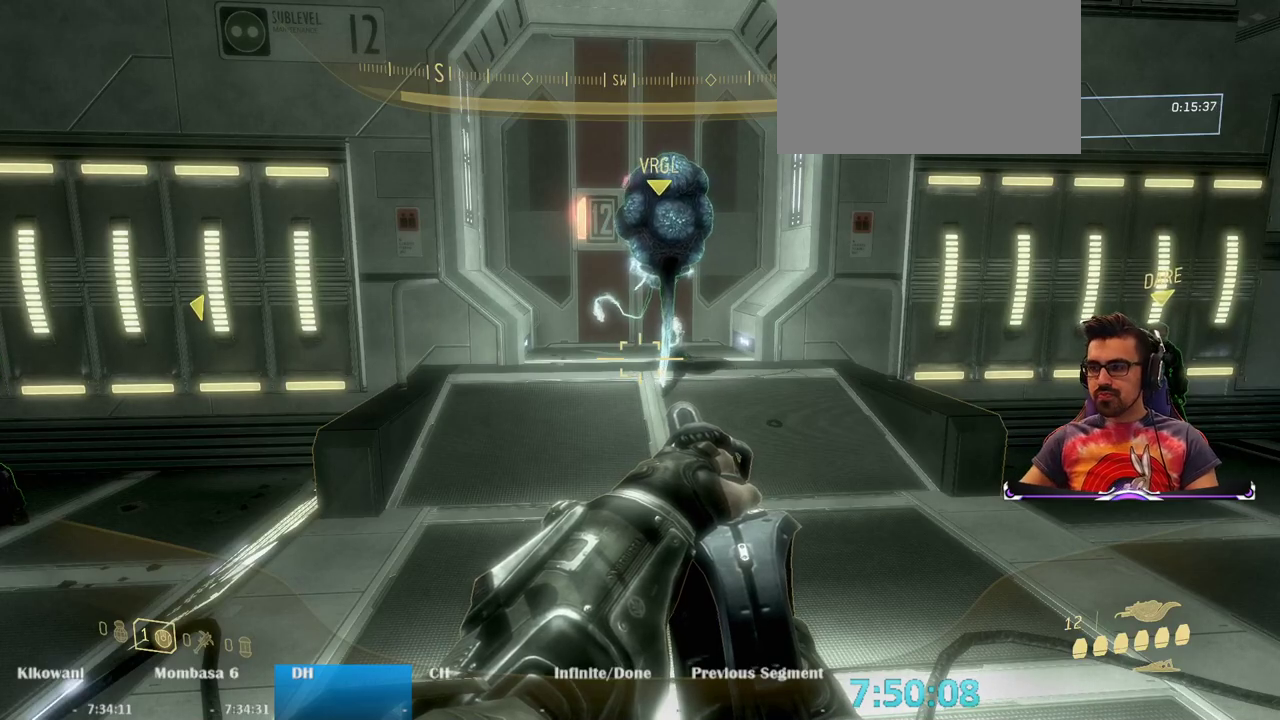
{"keys": [], "mouse": [], "events": []}
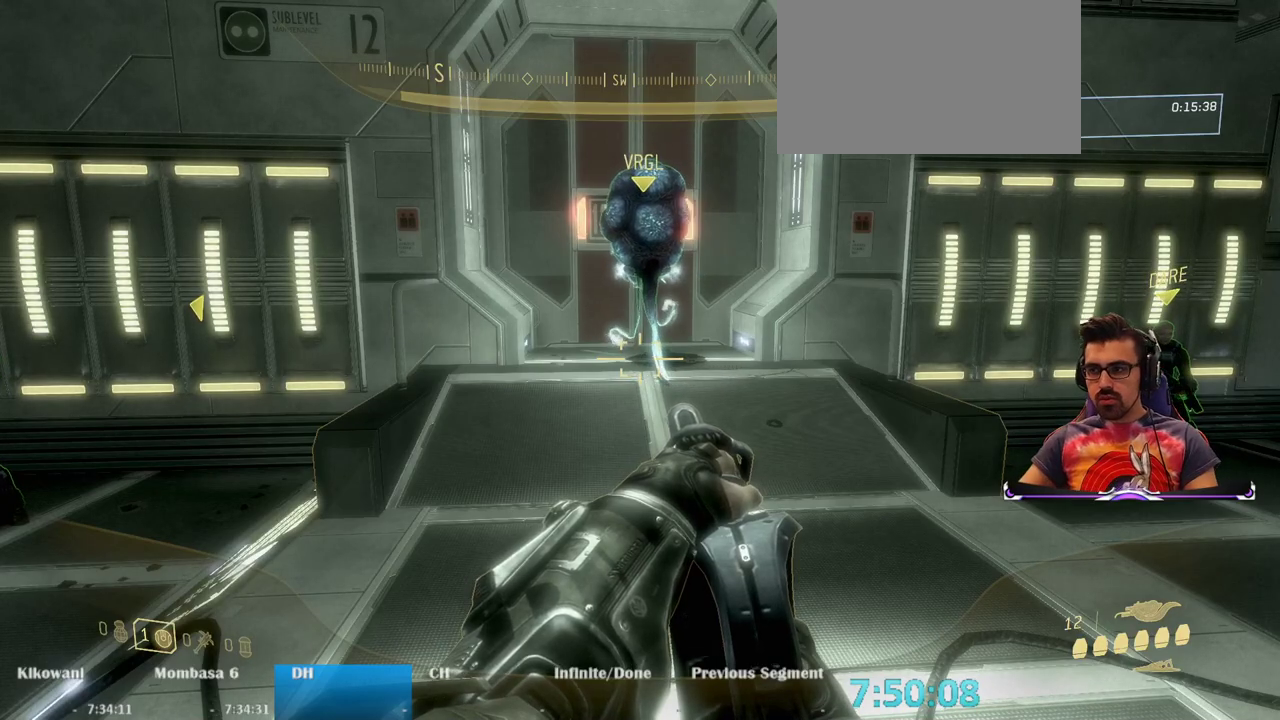
{"keys": [], "mouse": [], "events": []}
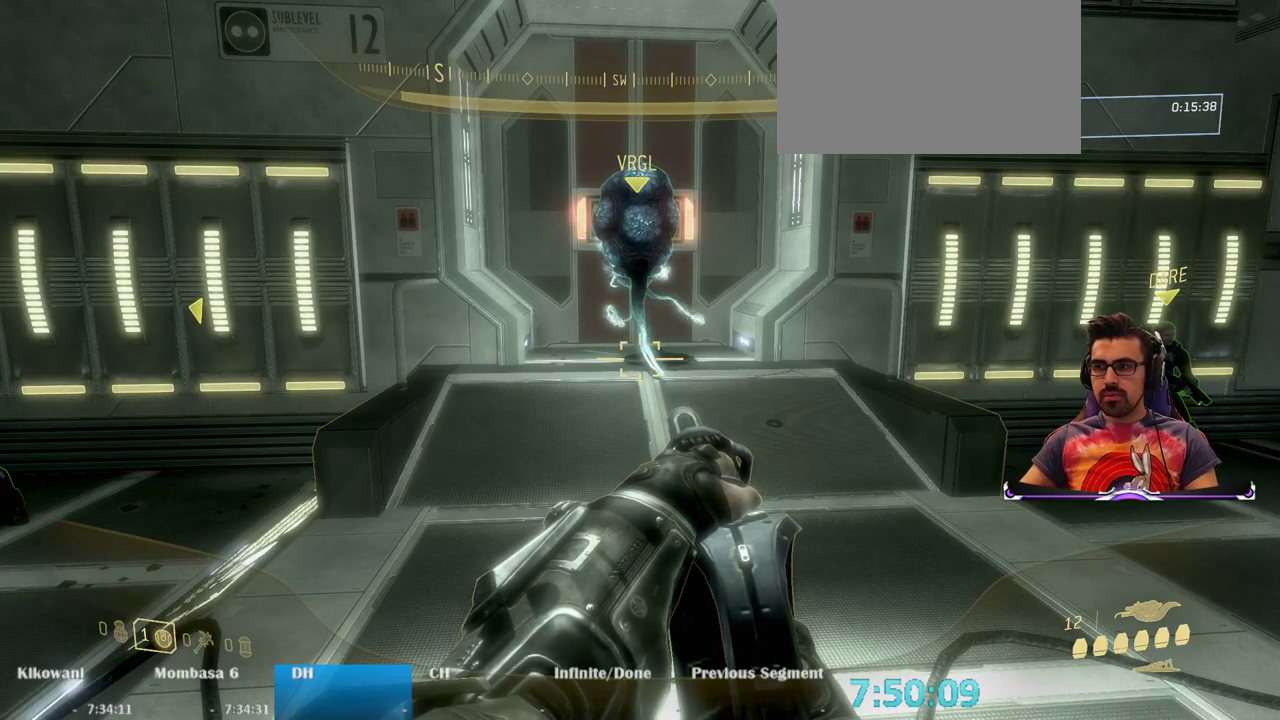
{"keys": [], "mouse": [], "events": []}
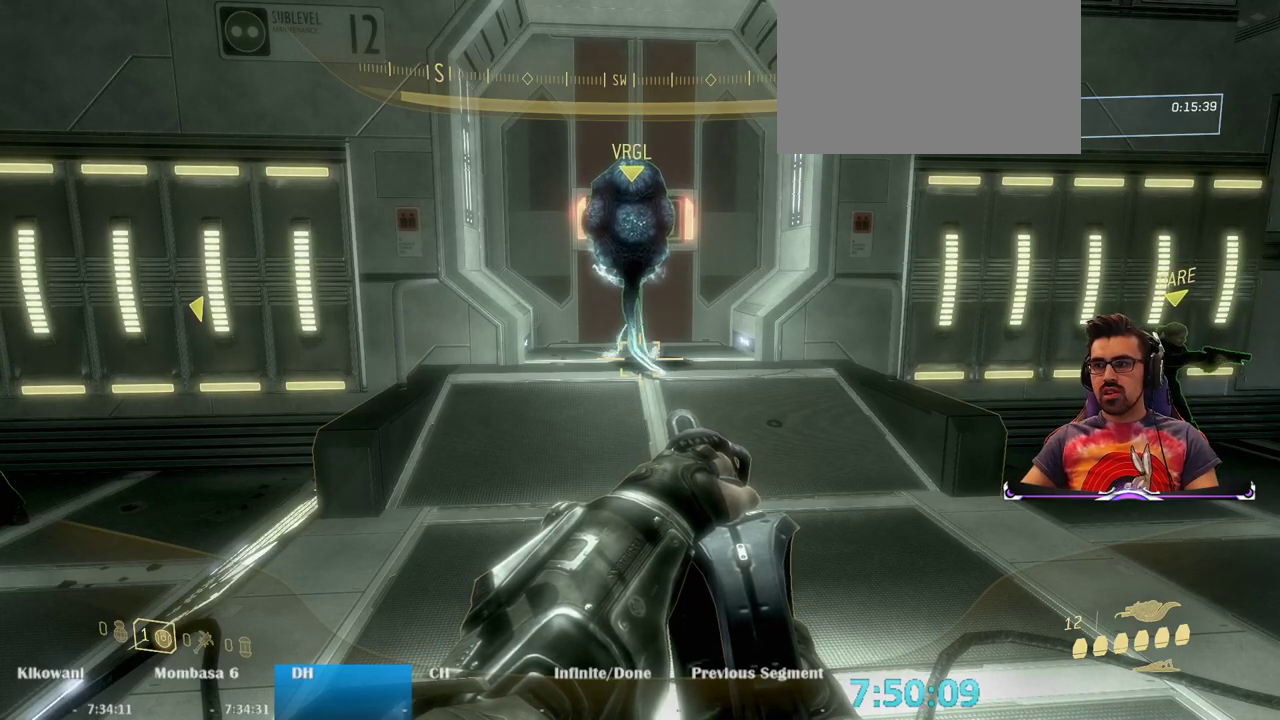
{"keys": [], "mouse": [], "events": []}
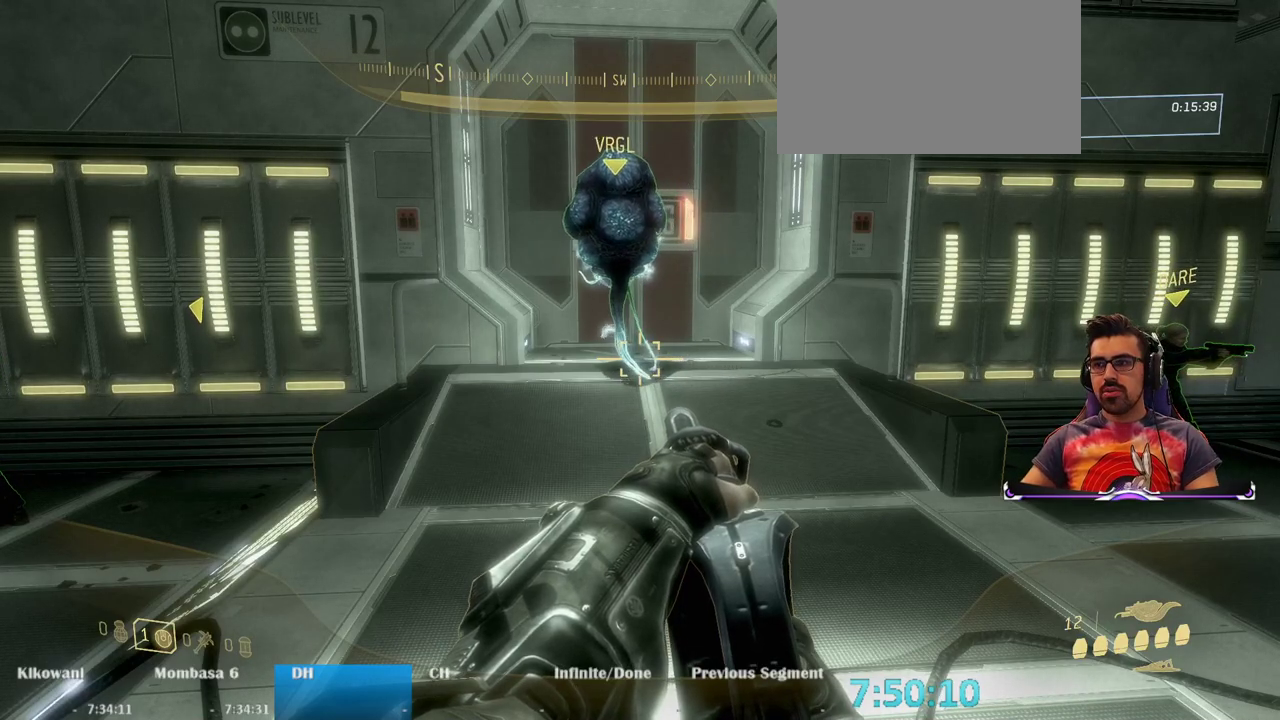
{"keys": [], "mouse": [], "events": []}
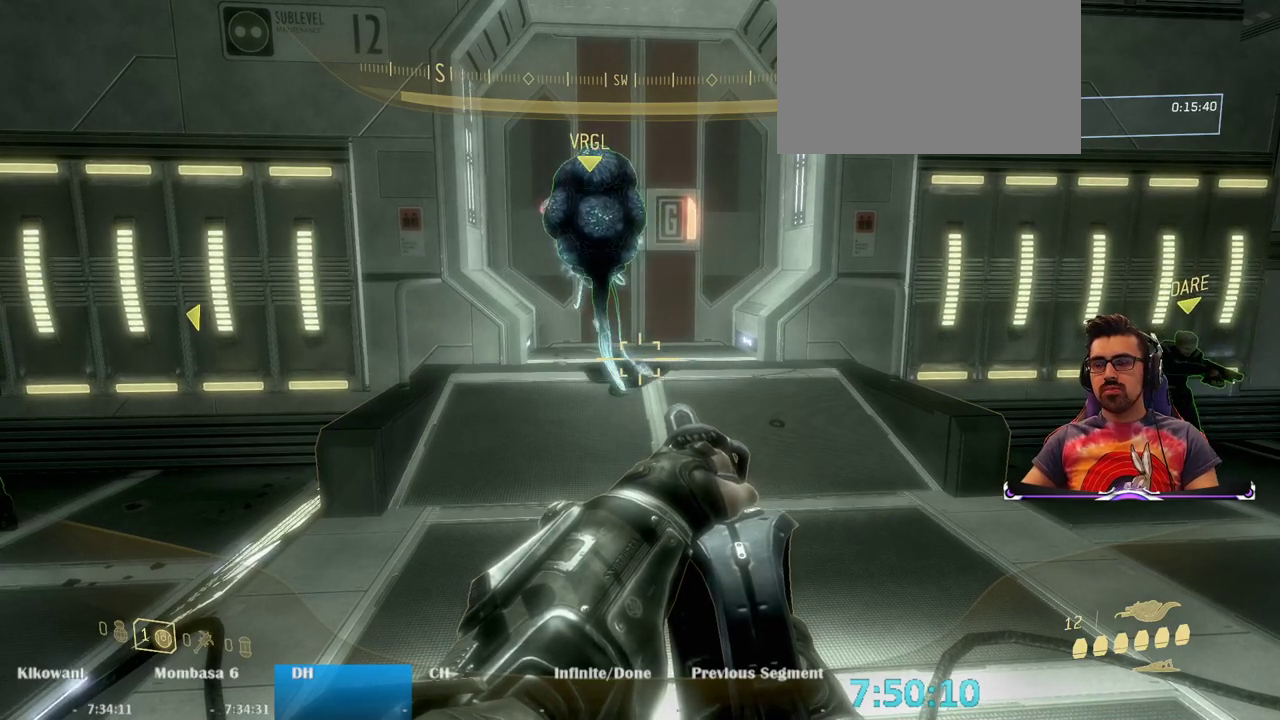
{"keys": [], "mouse": [], "events": [[17, "d", "down"], [17, "w", "down"], [200, "d", "up"], [433, "w", "up"]]}
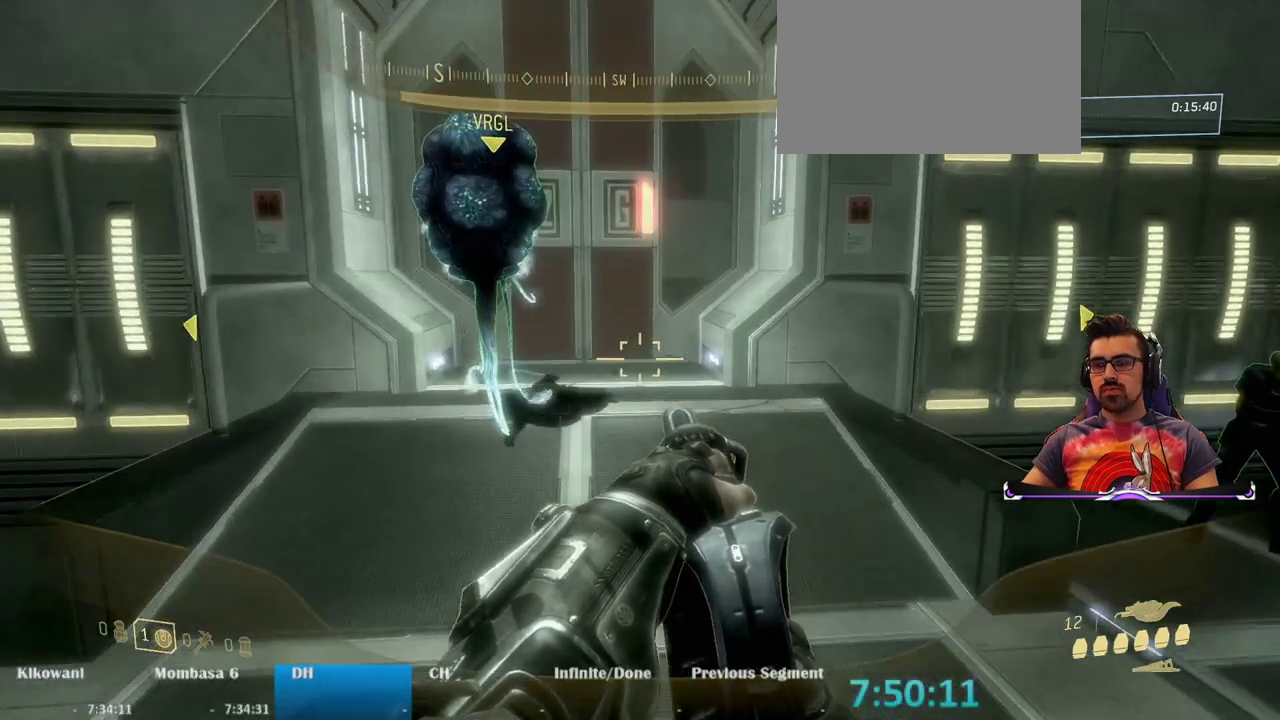
{"keys": ["w"], "mouse": [], "events": [[450, "w", "down"]]}
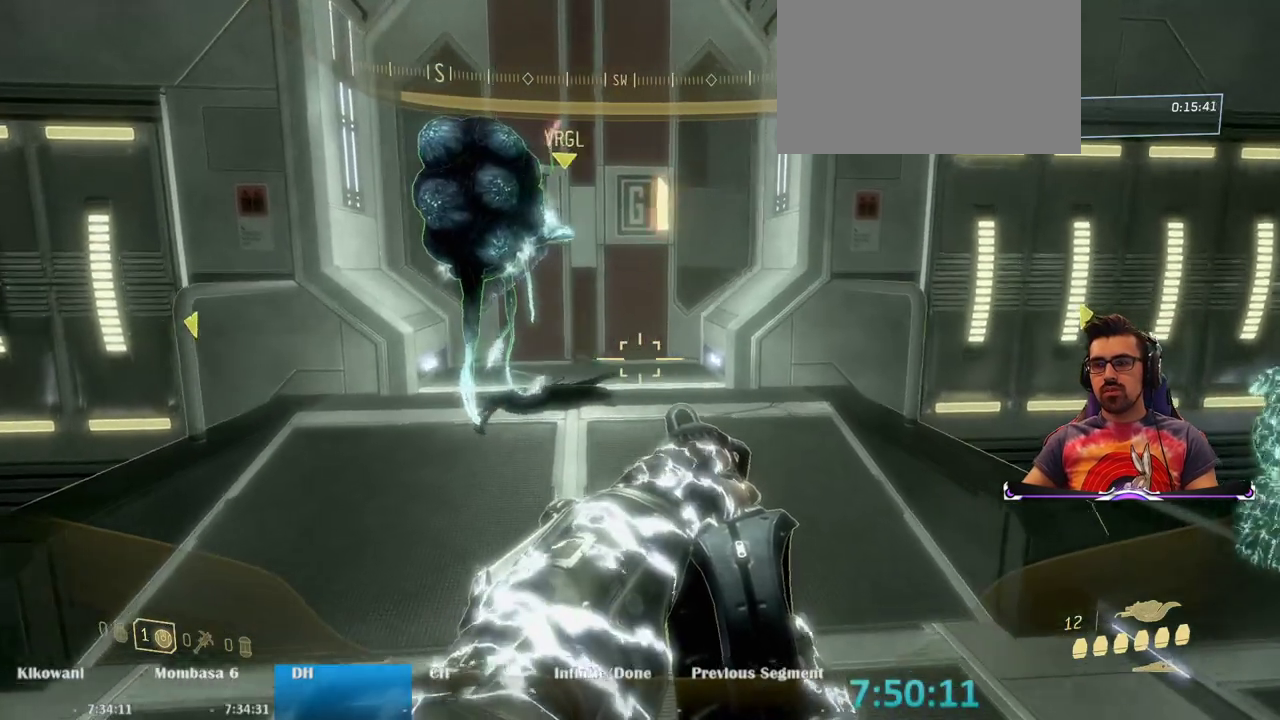
{"keys": ["w"], "mouse": [], "events": []}
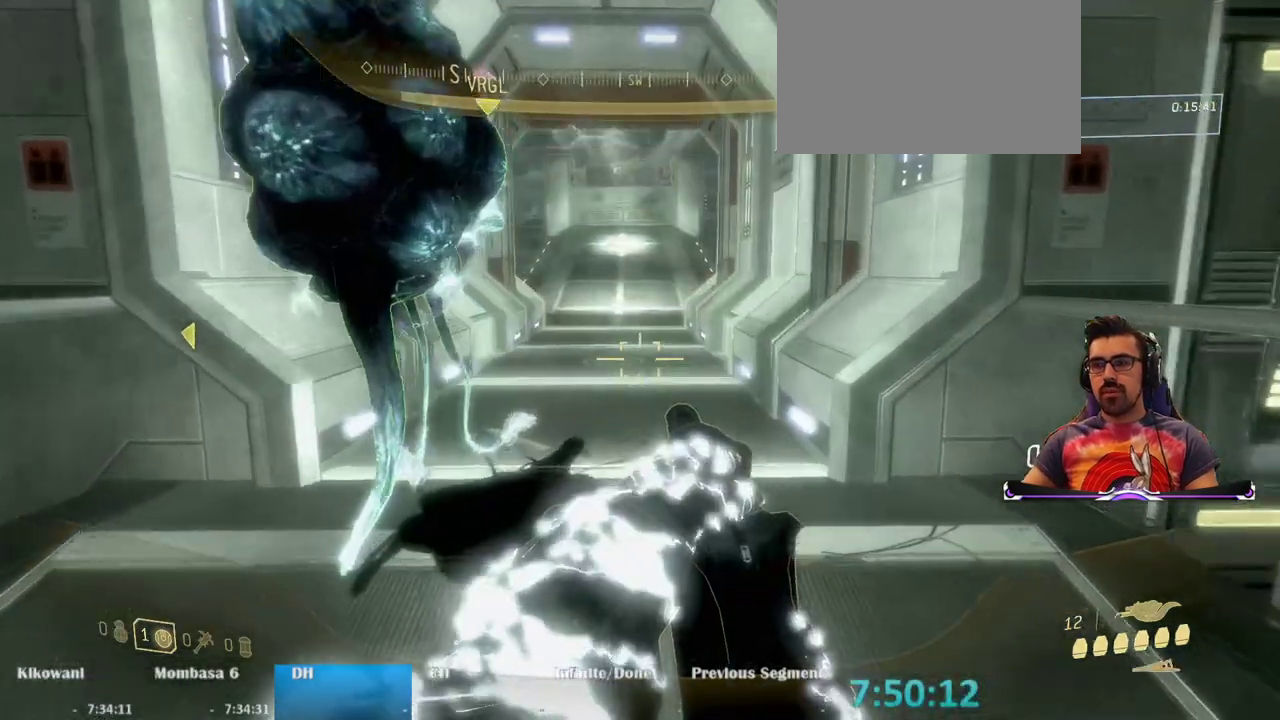
{"keys": ["w"], "mouse": [], "events": [[100, "d", "down"], [150, "d", "up"]]}
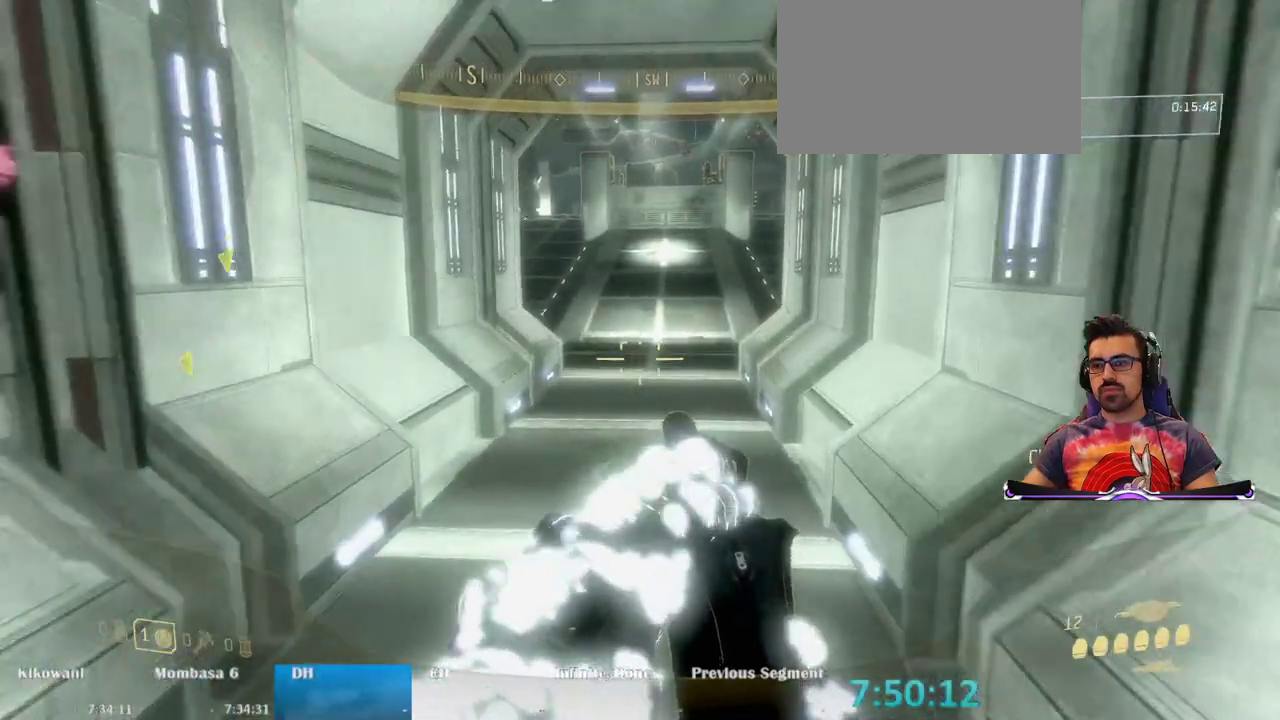
{"keys": ["w"], "mouse": [], "events": []}
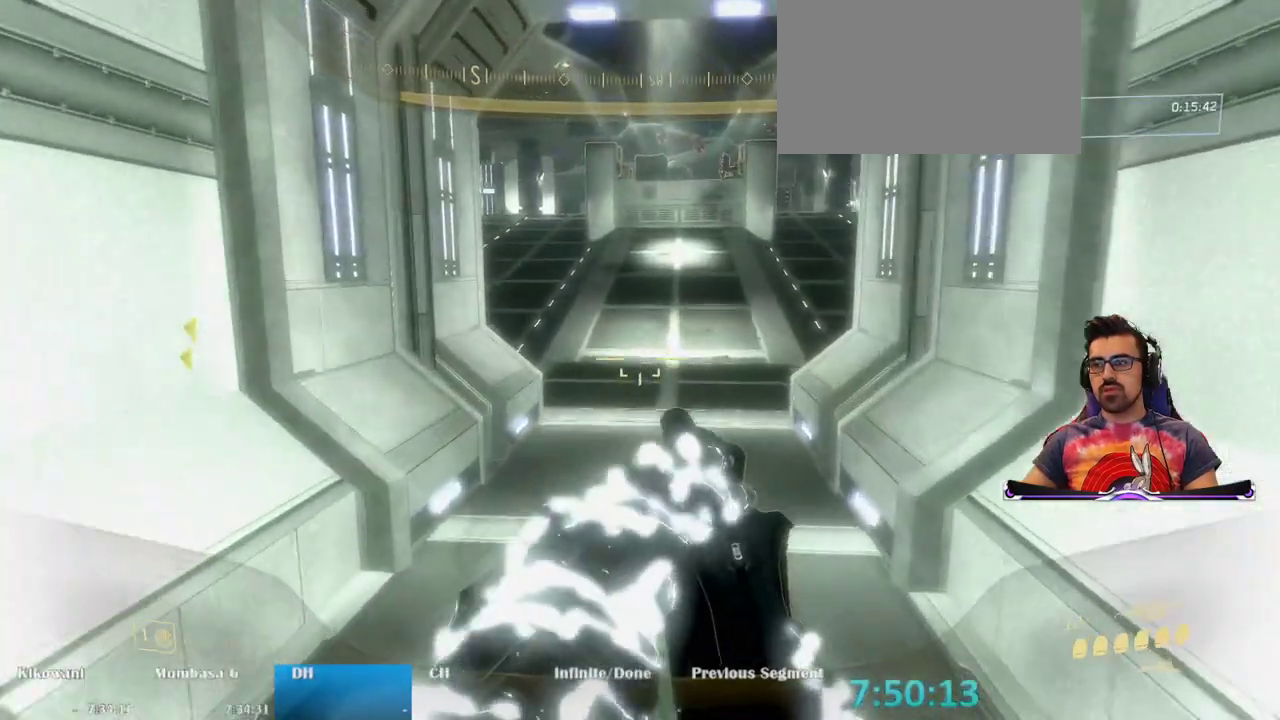
{"keys": ["w"], "mouse": [], "events": []}
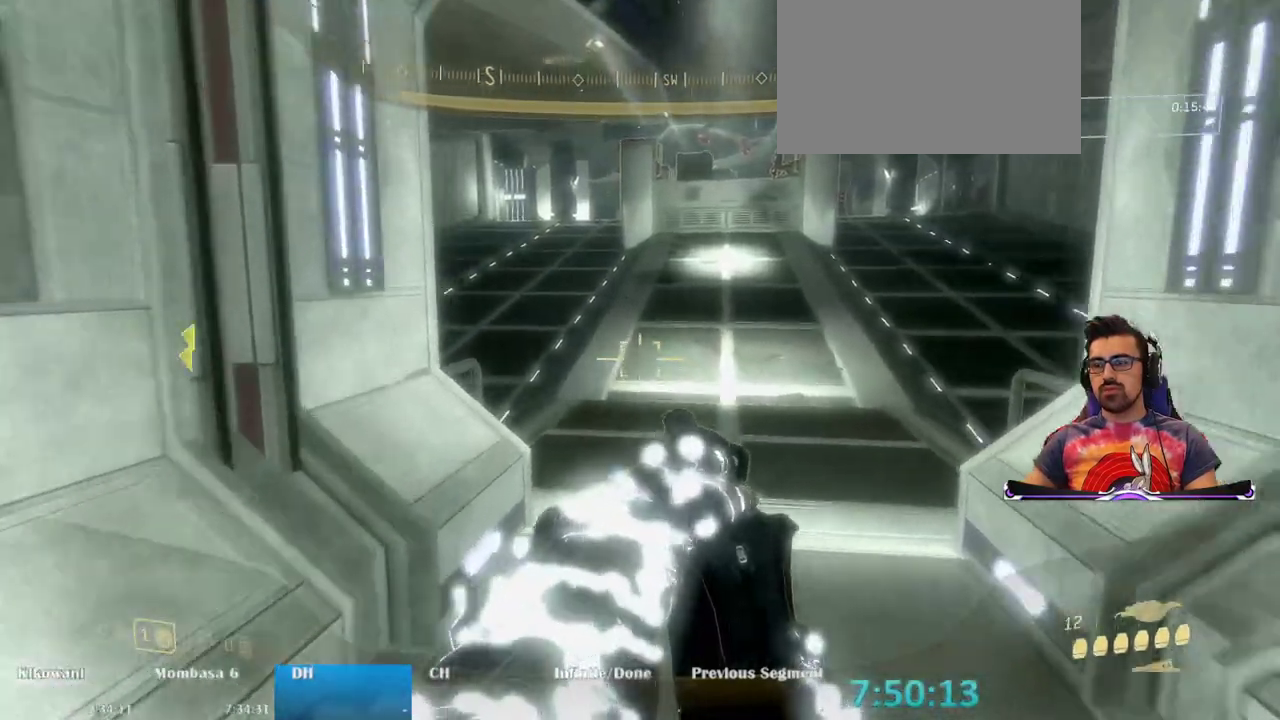
{"keys": ["w"], "mouse": [], "events": []}
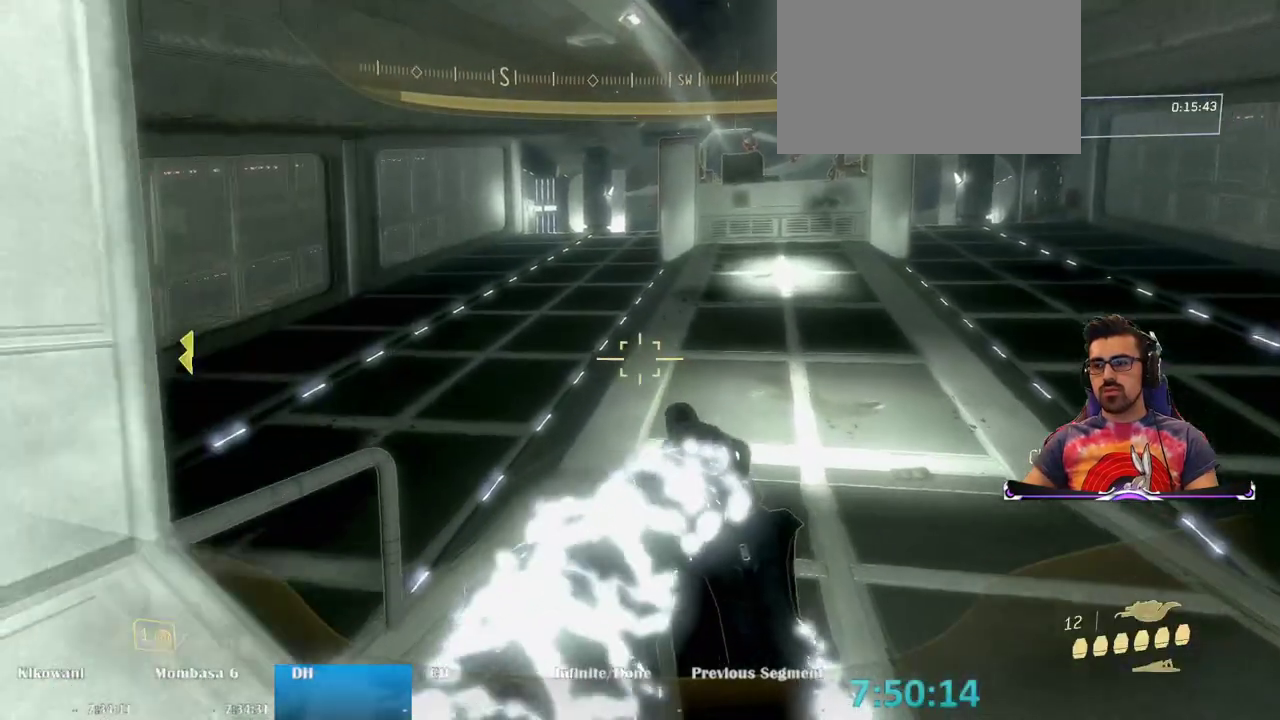
{"keys": ["w"], "mouse": [], "events": []}
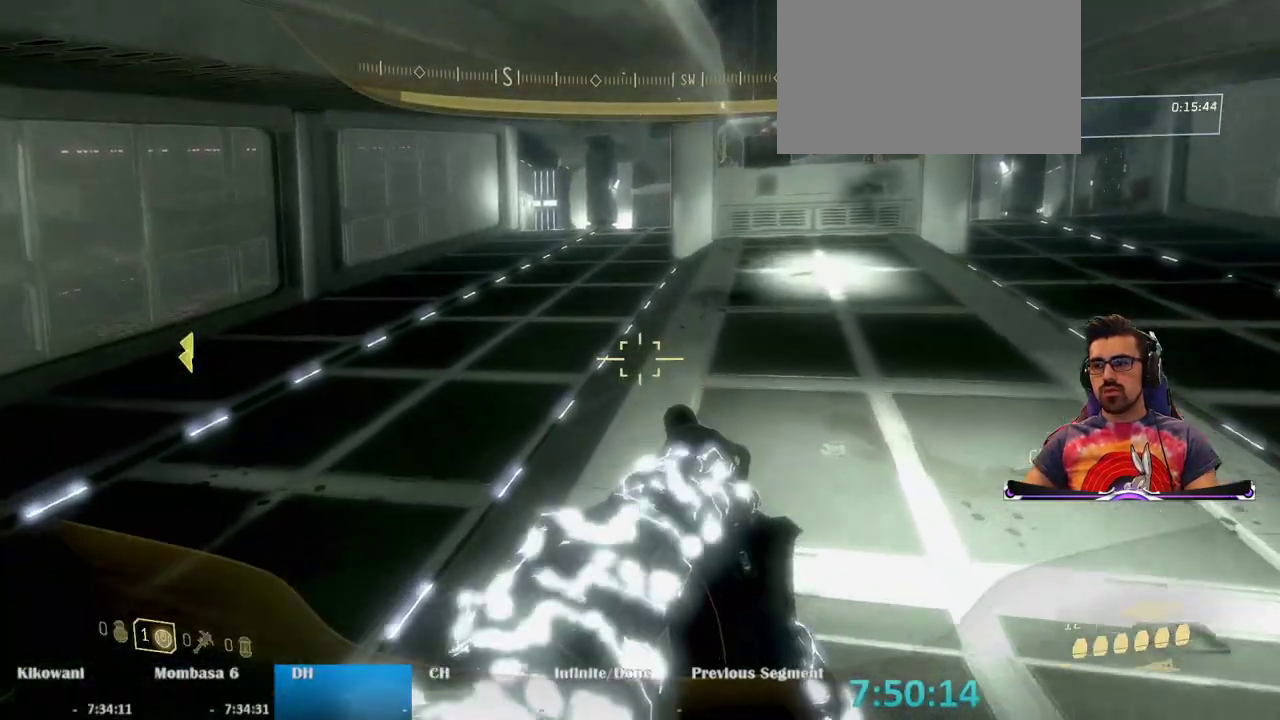
{"keys": ["w"], "mouse": [], "events": []}
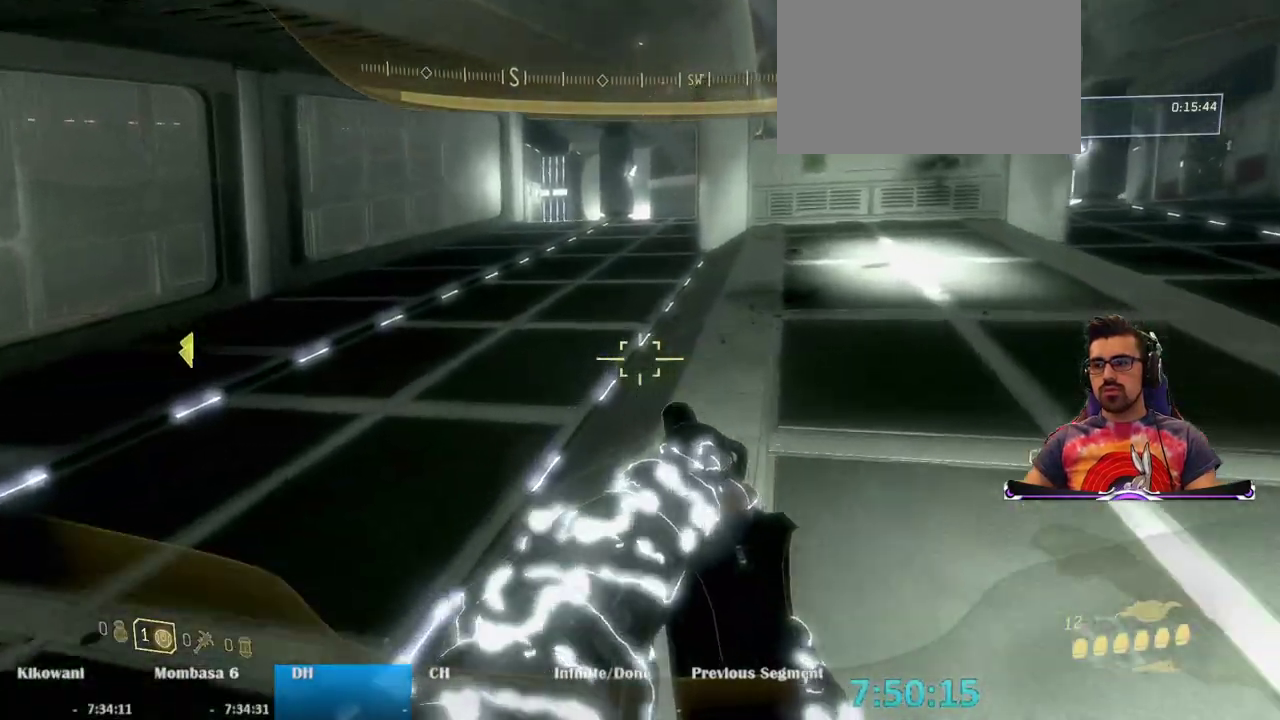
{"keys": ["w"], "mouse": [], "events": []}
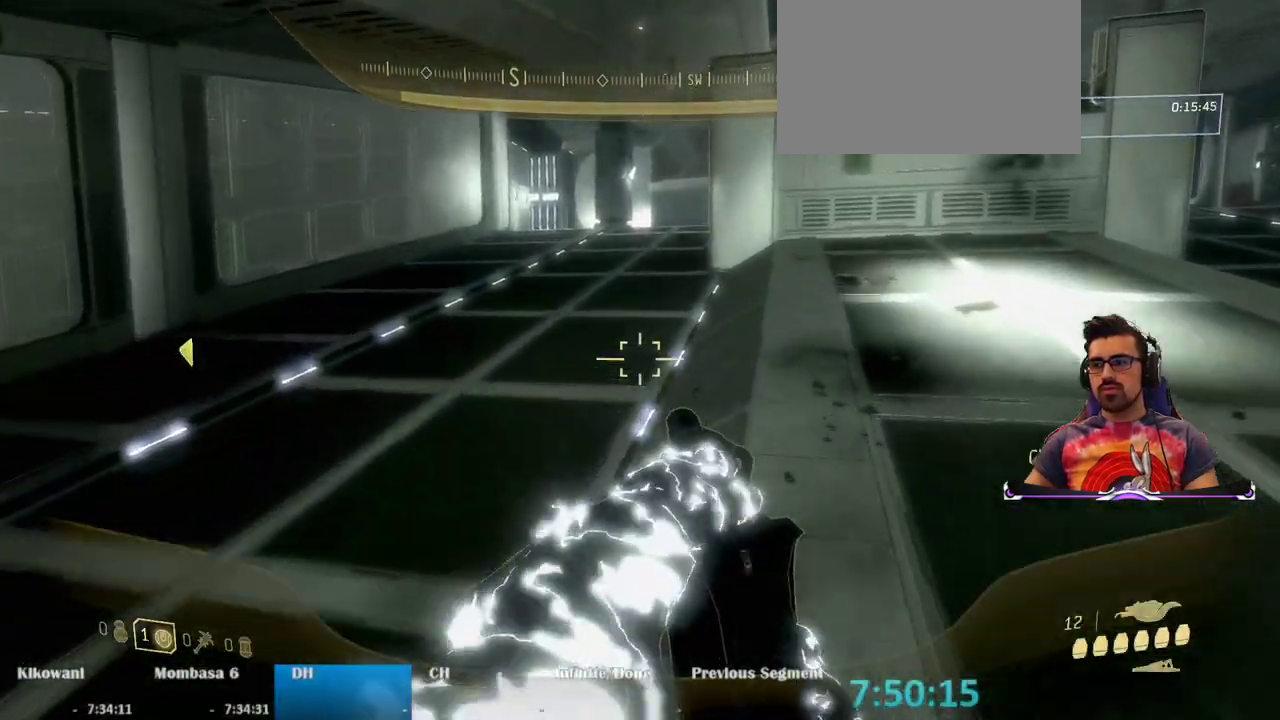
{"keys": ["w"], "mouse": [], "events": []}
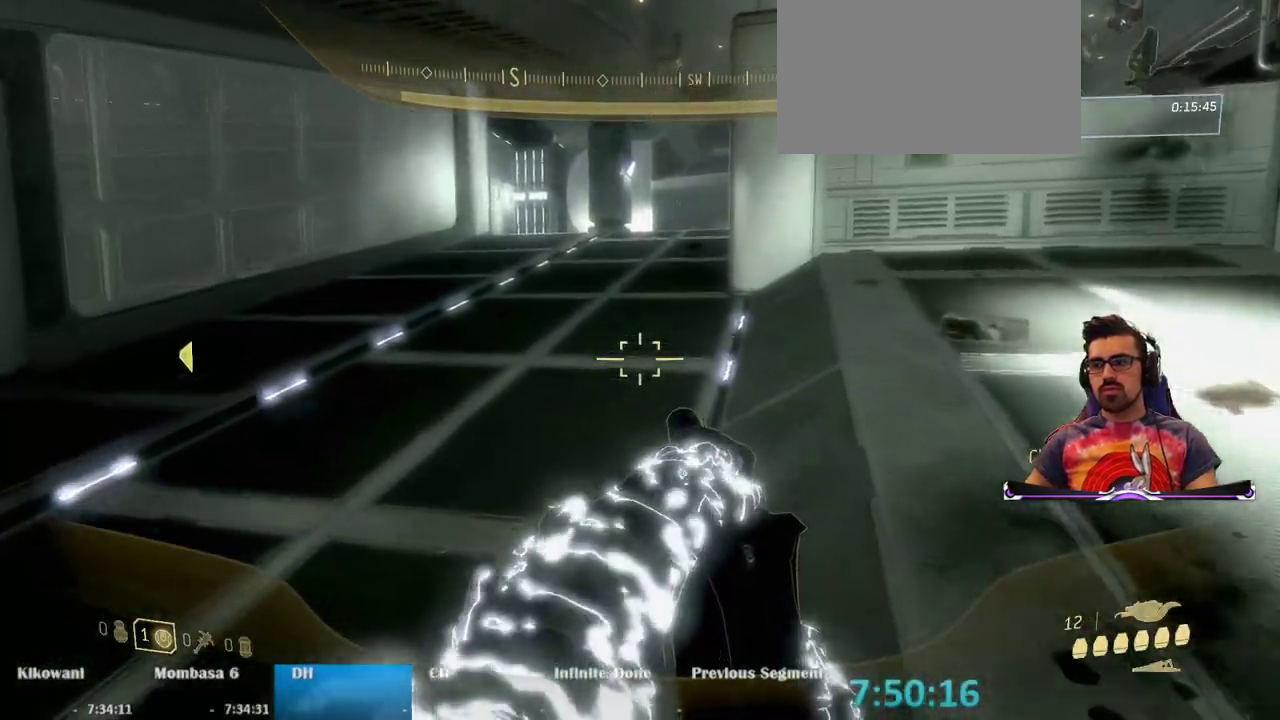
{"keys": ["w"], "mouse": [], "events": []}
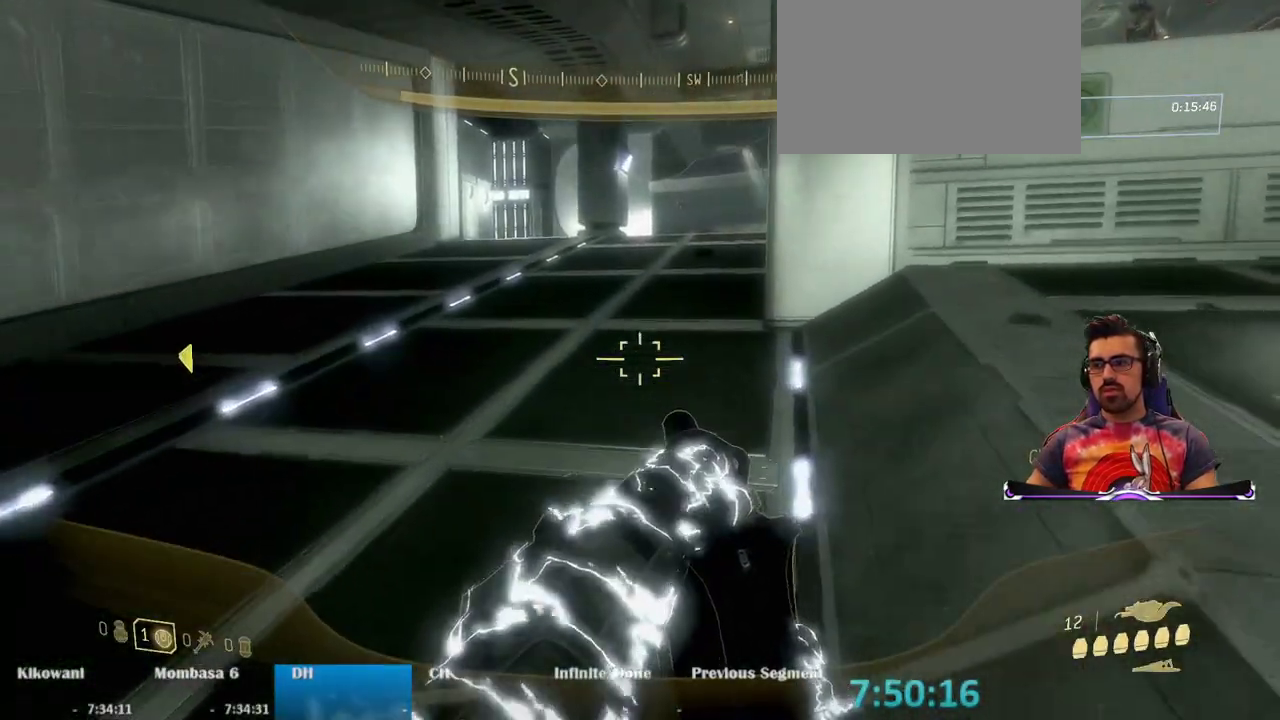
{"keys": ["w"], "mouse": [], "events": []}
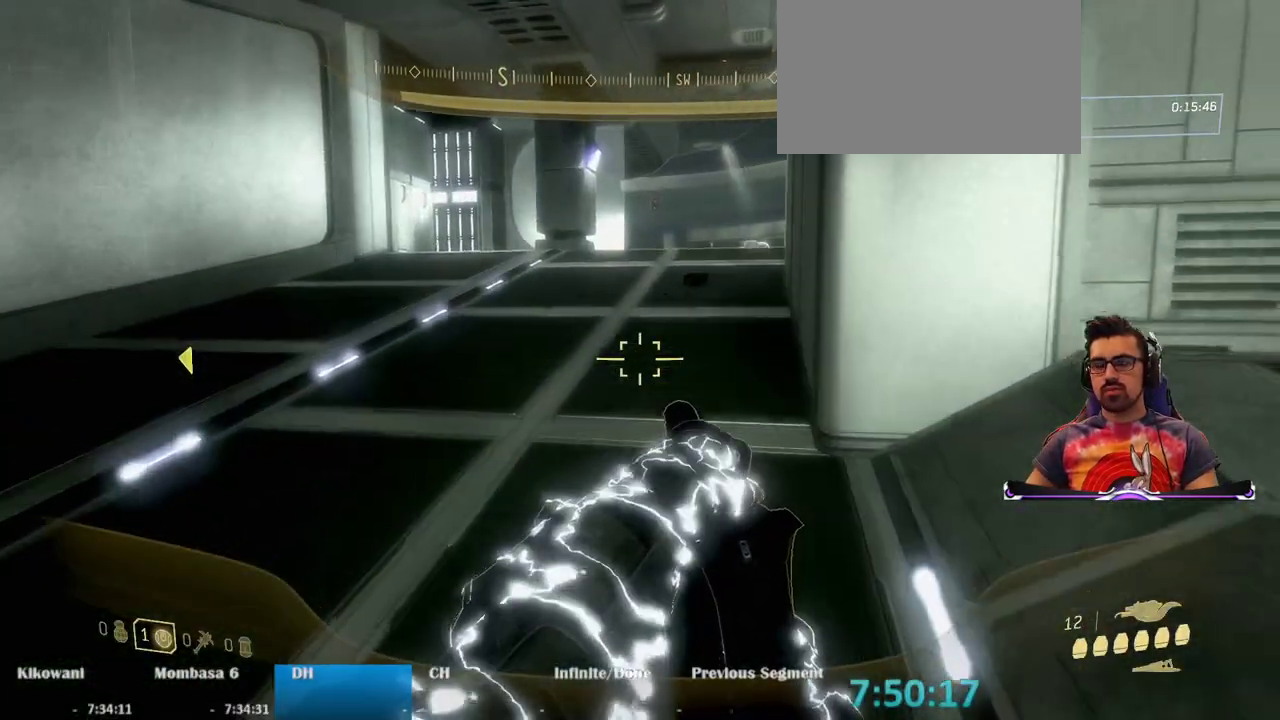
{"keys": ["a", "w"], "mouse": [], "events": [[450, "a", "down"]]}